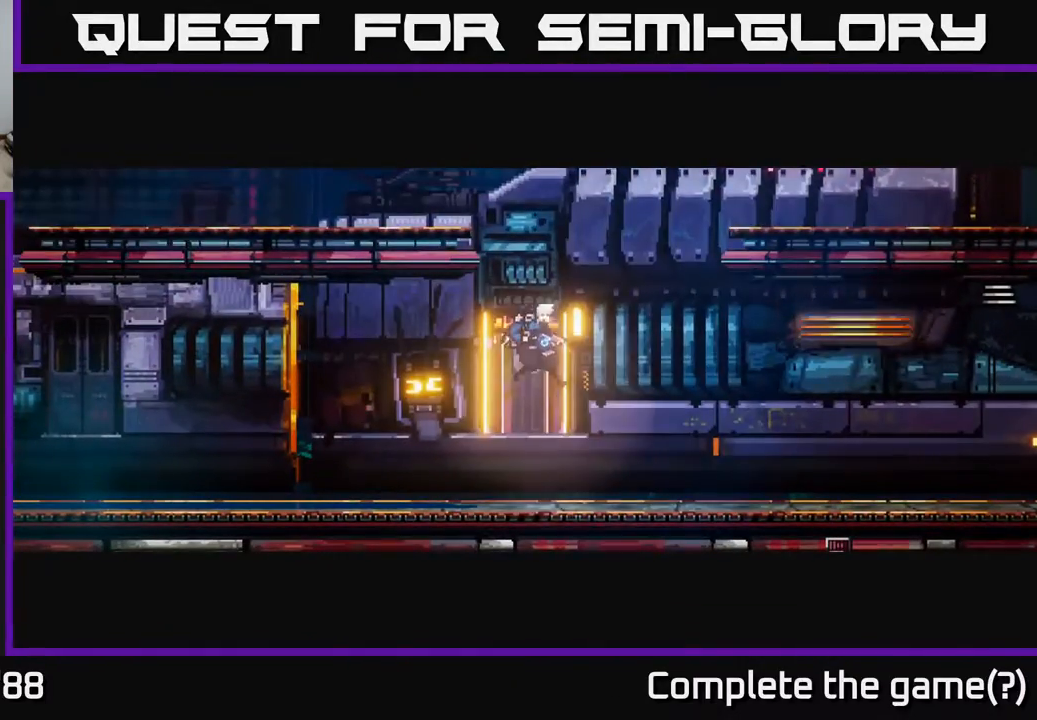
Gameplay with a controller (Xbox layout); each line is a JSON object with the inputs held at the frame after it. "events" lists button and stick changes between this image and that frame as [ms after this image, input, new state], when the widget could be followed in between.
{"buttons": ["A"], "left_stick": "right", "right_stick": "center", "events": [[433, "A", "down"]]}
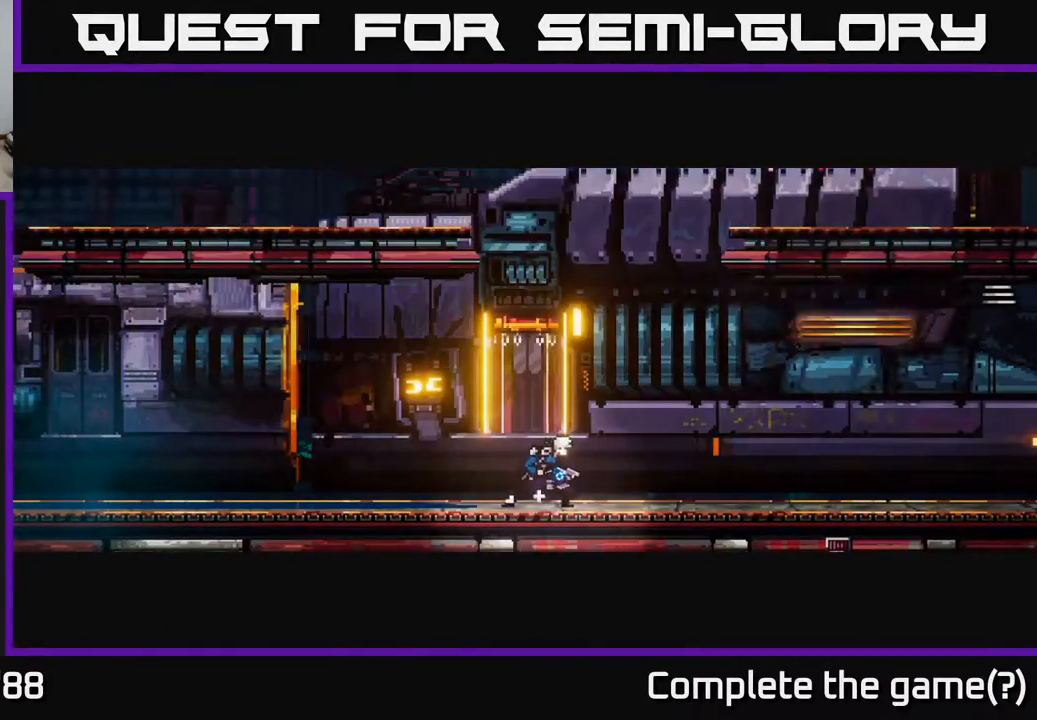
{"buttons": ["A"], "left_stick": "center", "right_stick": "center", "events": [[117, "left_stick", "center"], [217, "A", "up"], [400, "A", "down"]]}
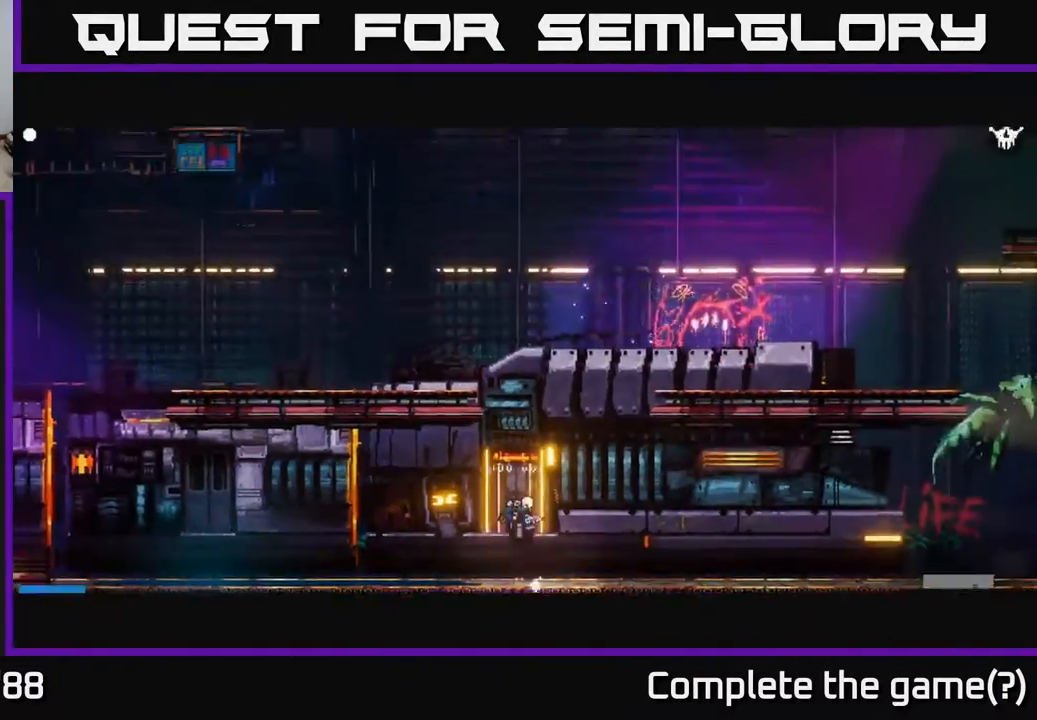
{"buttons": [], "left_stick": "right", "right_stick": "center", "events": [[50, "left_stick", "right"], [250, "A", "up"], [300, "A", "down"], [417, "A", "up"]]}
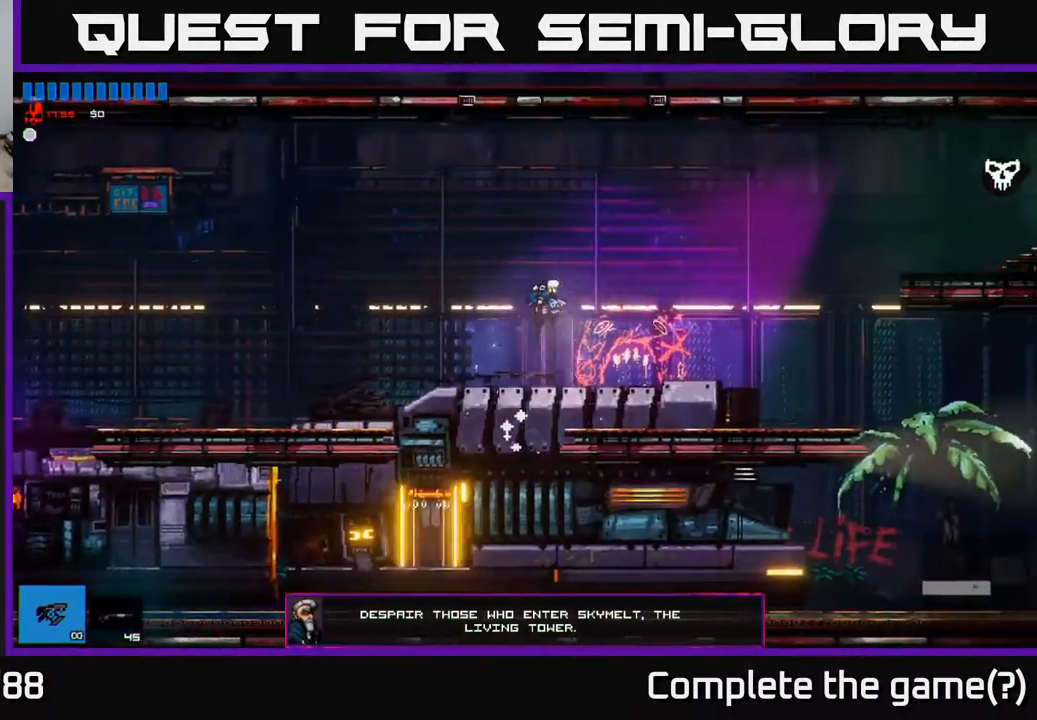
{"buttons": [], "left_stick": "right", "right_stick": "center", "events": []}
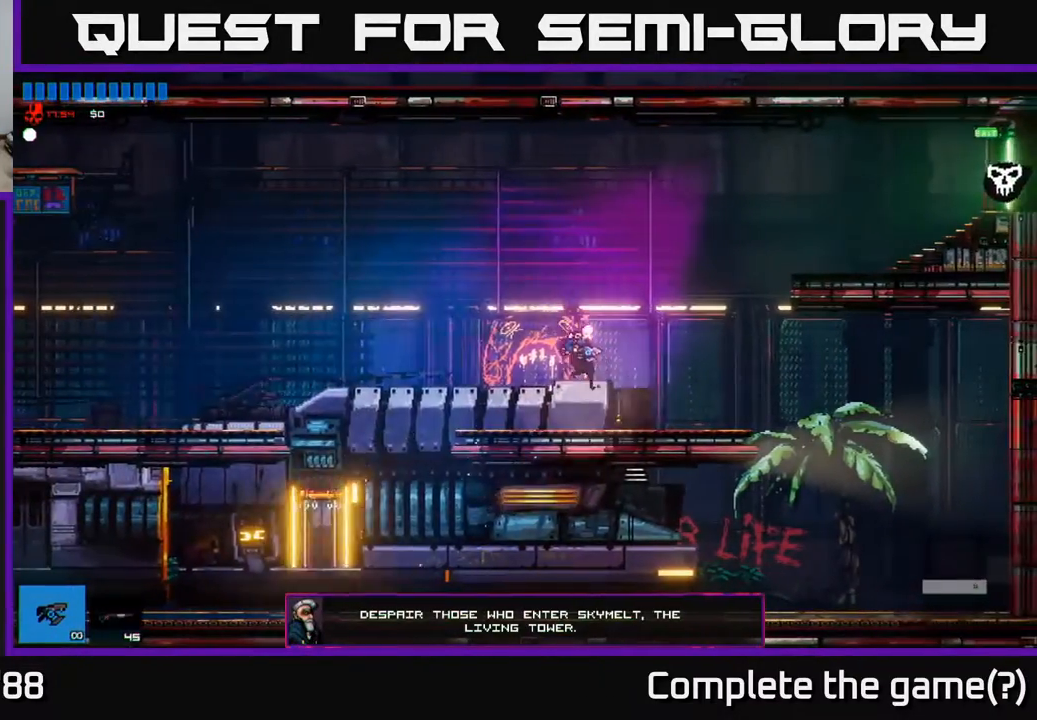
{"buttons": [], "left_stick": "right", "right_stick": "center", "events": [[183, "A", "down"], [300, "A", "up"], [383, "A", "down"], [483, "A", "up"]]}
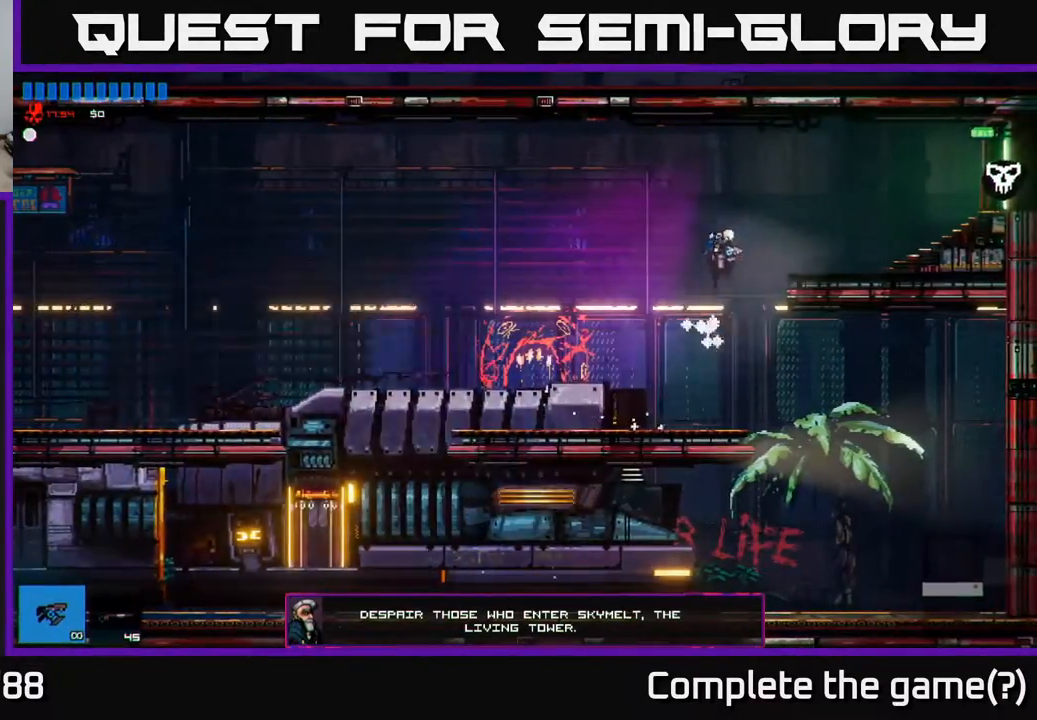
{"buttons": [], "left_stick": "right", "right_stick": "center", "events": [[167, "R1", "down"], [267, "R1", "up"]]}
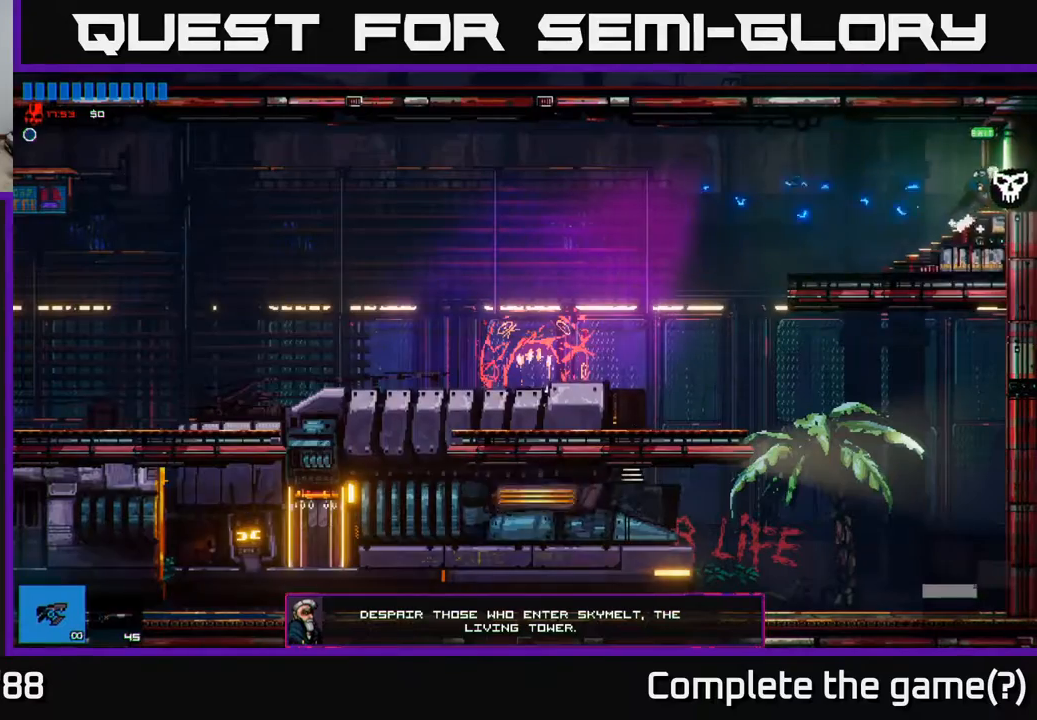
{"buttons": [], "left_stick": "right", "right_stick": "center", "events": []}
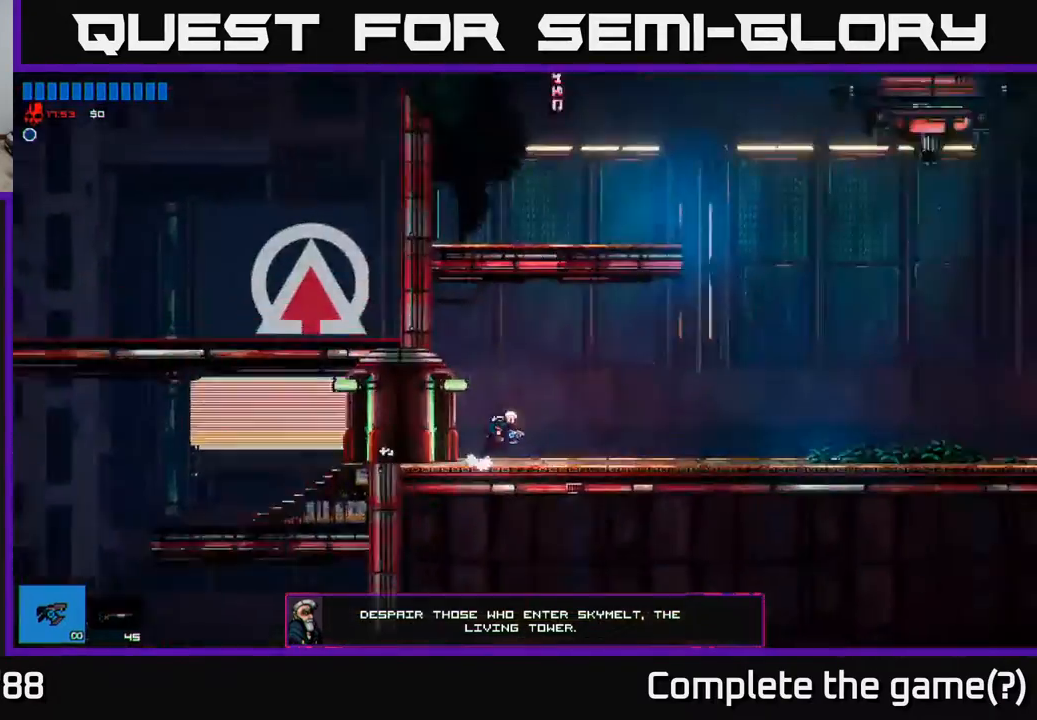
{"buttons": [], "left_stick": "right", "right_stick": "right", "events": [[400, "right_stick", "right"]]}
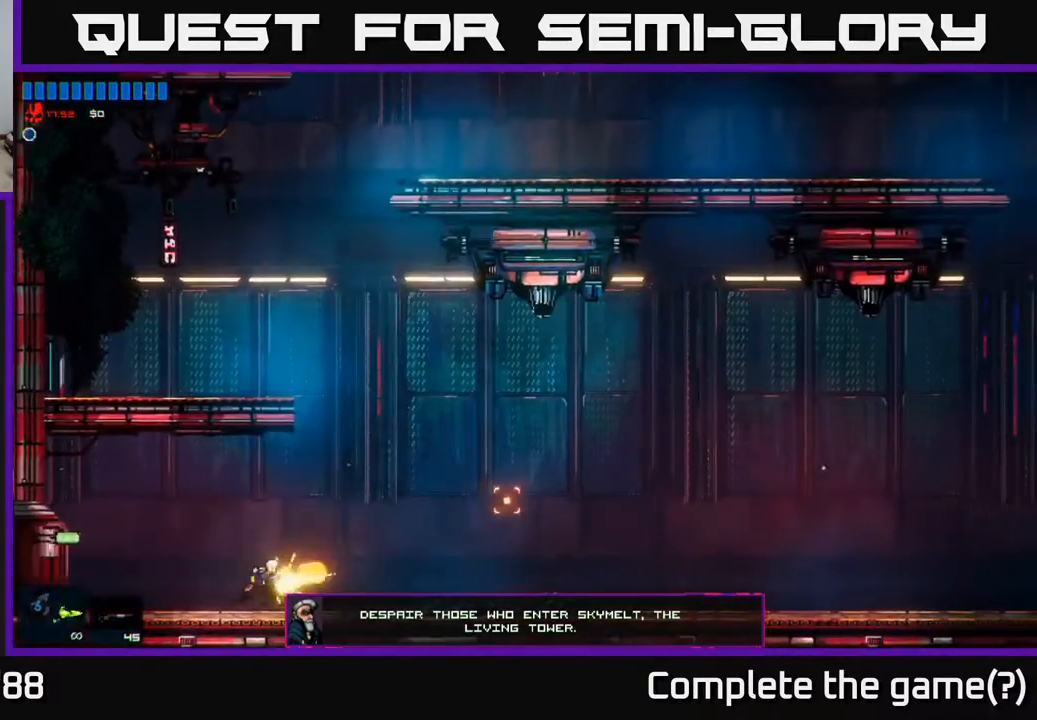
{"buttons": [], "left_stick": "right", "right_stick": "right", "events": []}
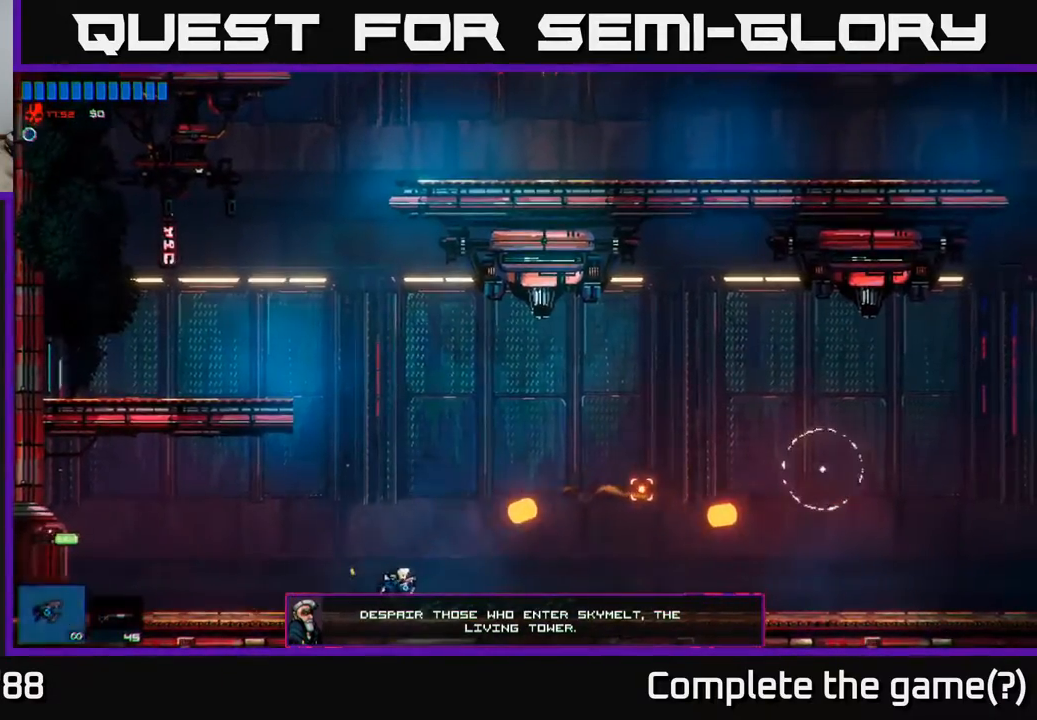
{"buttons": [], "left_stick": "right", "right_stick": "right", "events": []}
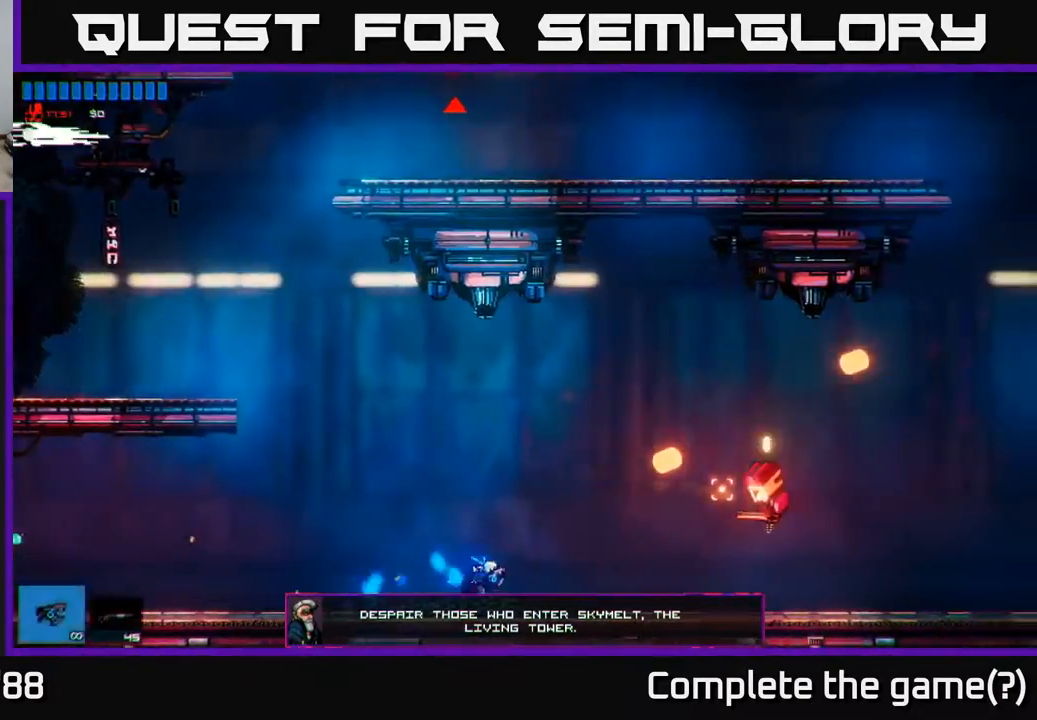
{"buttons": [], "left_stick": "left", "right_stick": "right", "events": [[383, "left_stick", "left"]]}
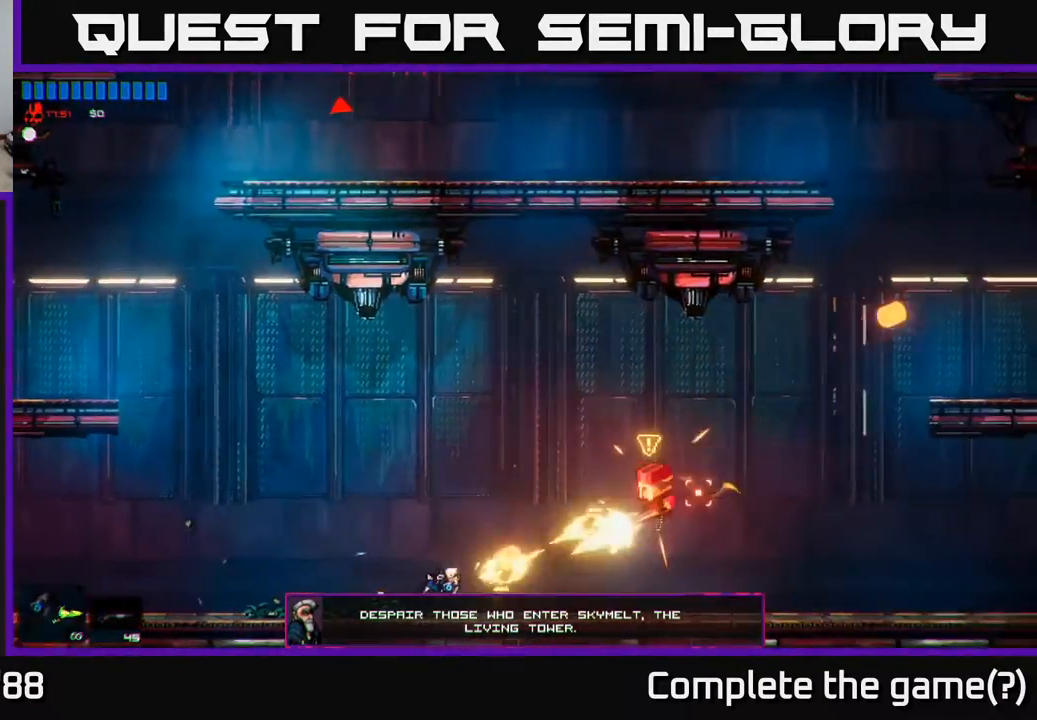
{"buttons": [], "left_stick": "center", "right_stick": "right", "events": [[67, "left_stick", "center"], [200, "left_stick", "left"], [350, "left_stick", "center"]]}
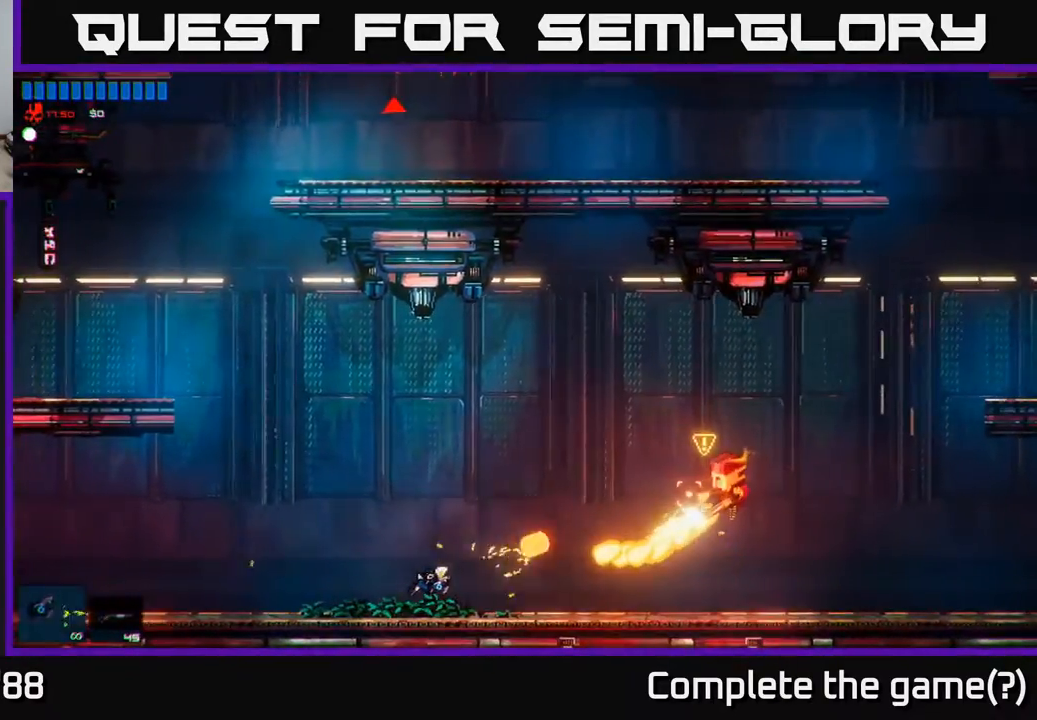
{"buttons": [], "left_stick": "center", "right_stick": "right", "events": [[250, "left_stick", "left"], [383, "left_stick", "center"]]}
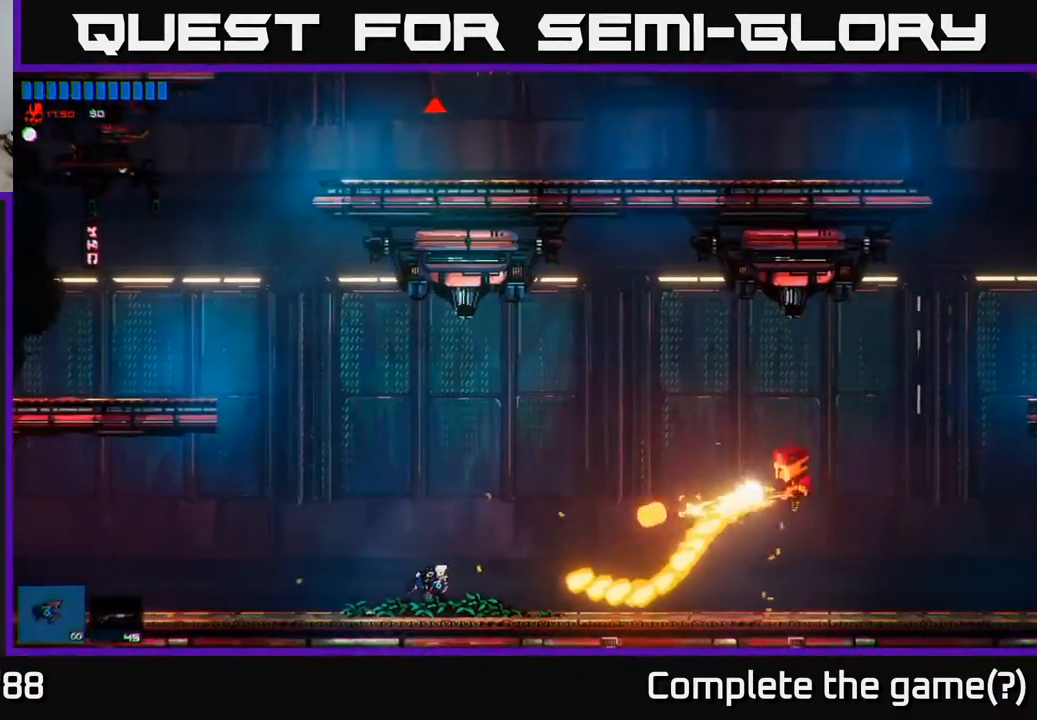
{"buttons": [], "left_stick": "center", "right_stick": "right", "events": [[383, "left_stick", "left"], [500, "left_stick", "center"]]}
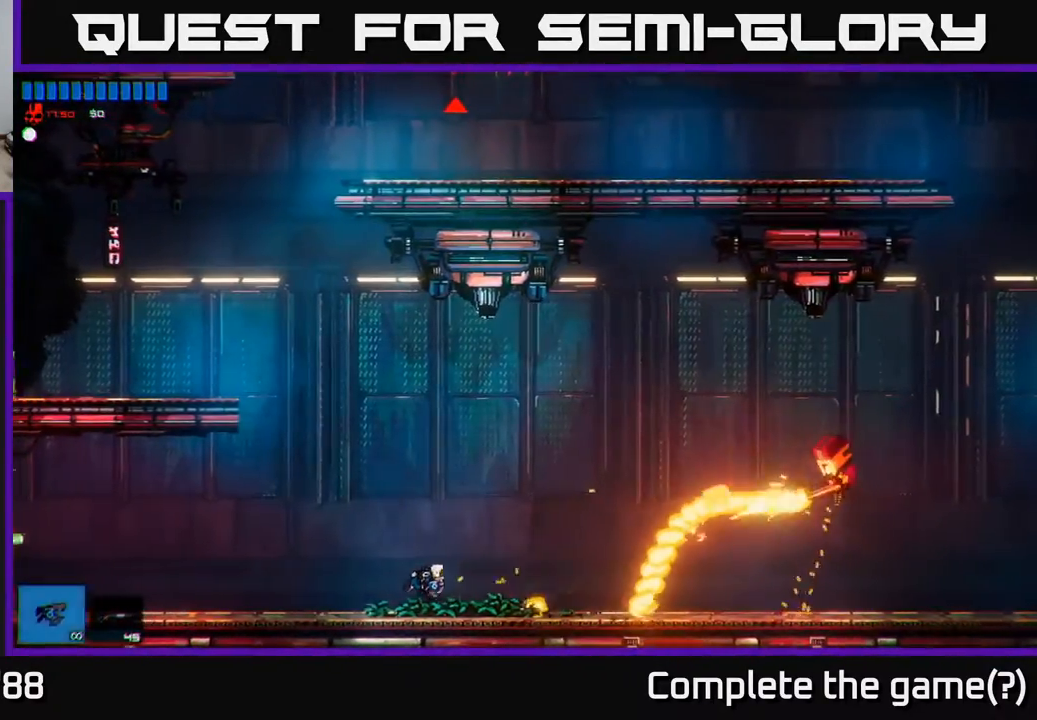
{"buttons": [], "left_stick": "center", "right_stick": "center", "events": [[67, "R2", "down"], [150, "R2", "up"], [217, "left_stick", "left"], [300, "left_stick", "center"], [400, "right_stick", "center"]]}
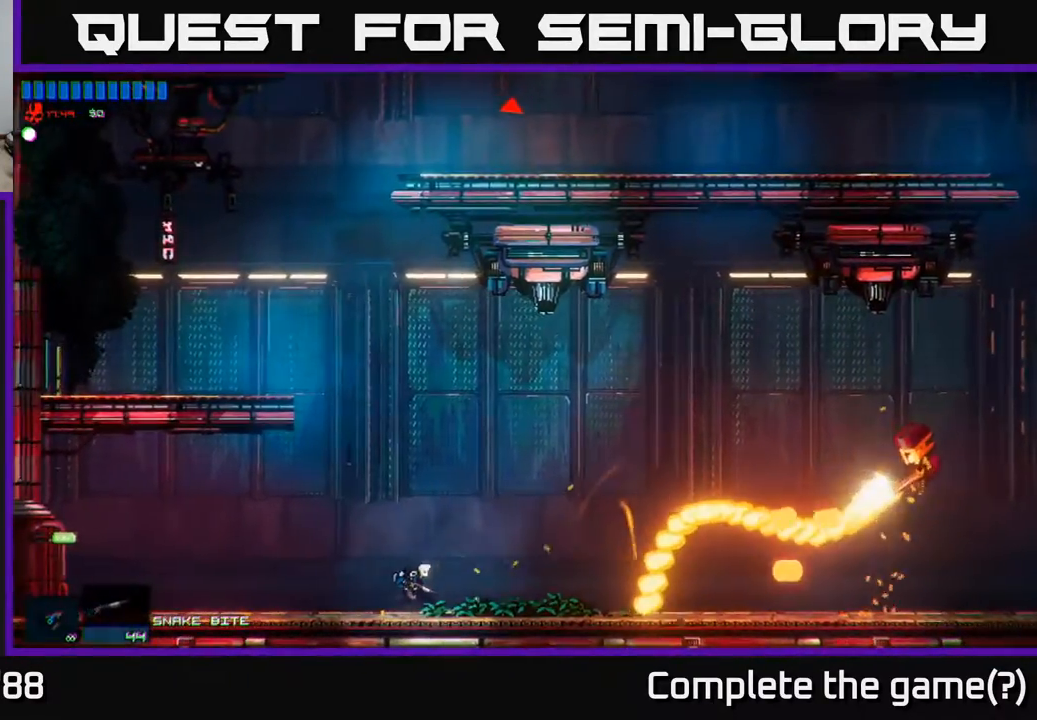
{"buttons": [], "left_stick": "right", "right_stick": "center", "events": [[17, "left_stick", "right"], [133, "A", "down"], [333, "A", "up"]]}
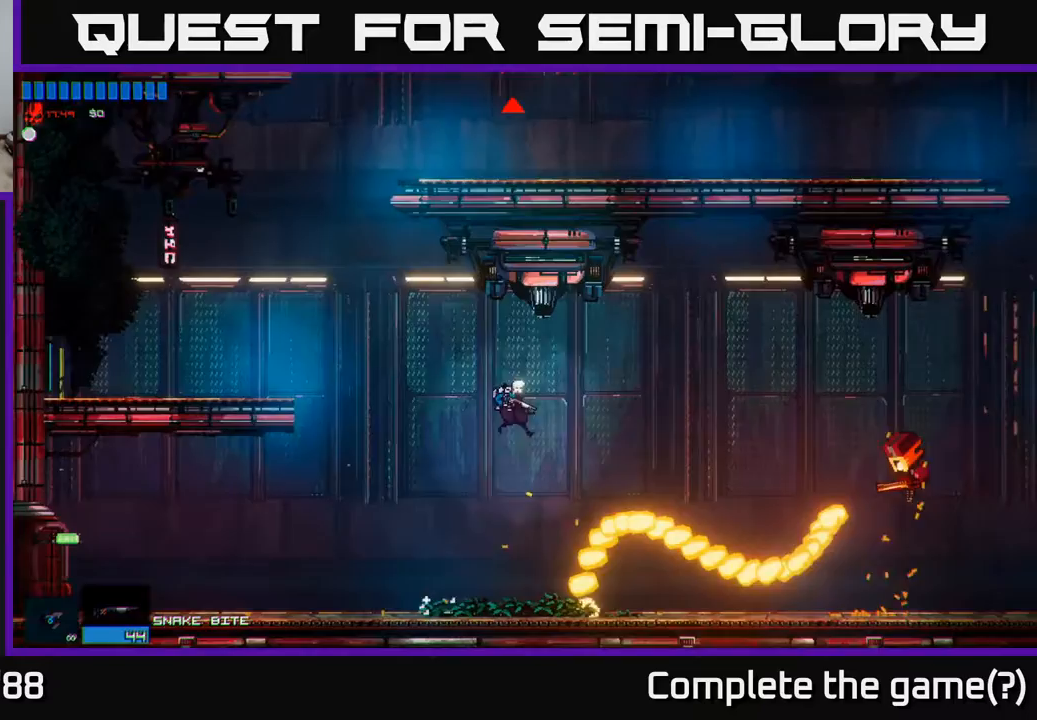
{"buttons": [], "left_stick": "right", "right_stick": "center", "events": [[200, "A", "down"], [283, "A", "up"]]}
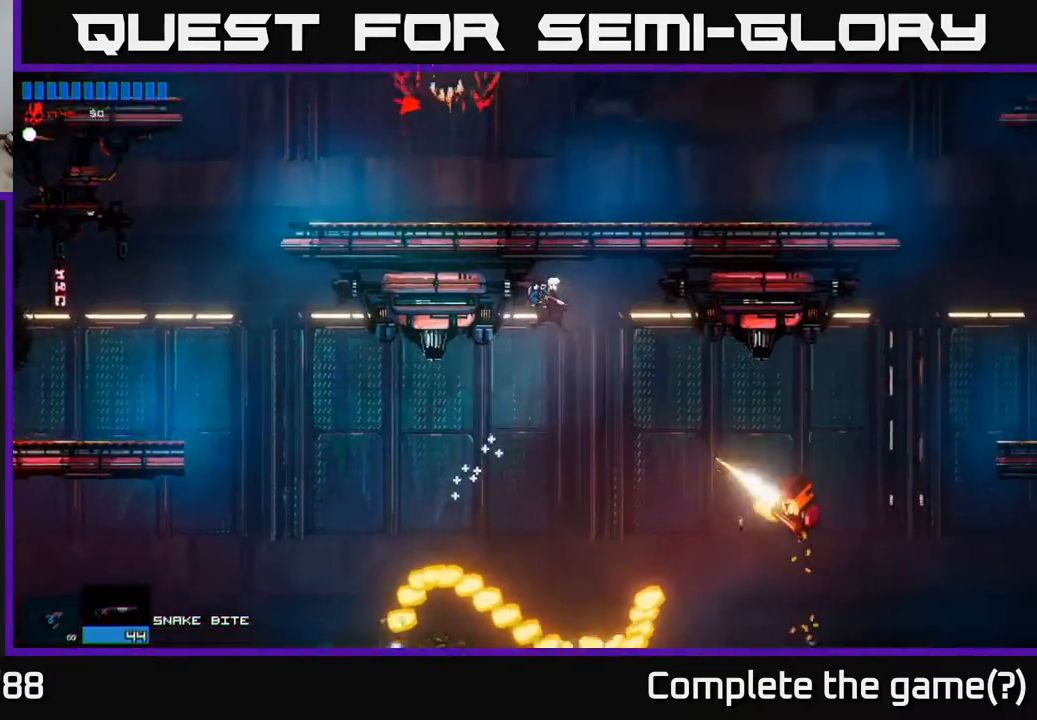
{"buttons": [], "left_stick": "left", "right_stick": "right", "events": [[383, "left_stick", "left"], [417, "right_stick", "right"]]}
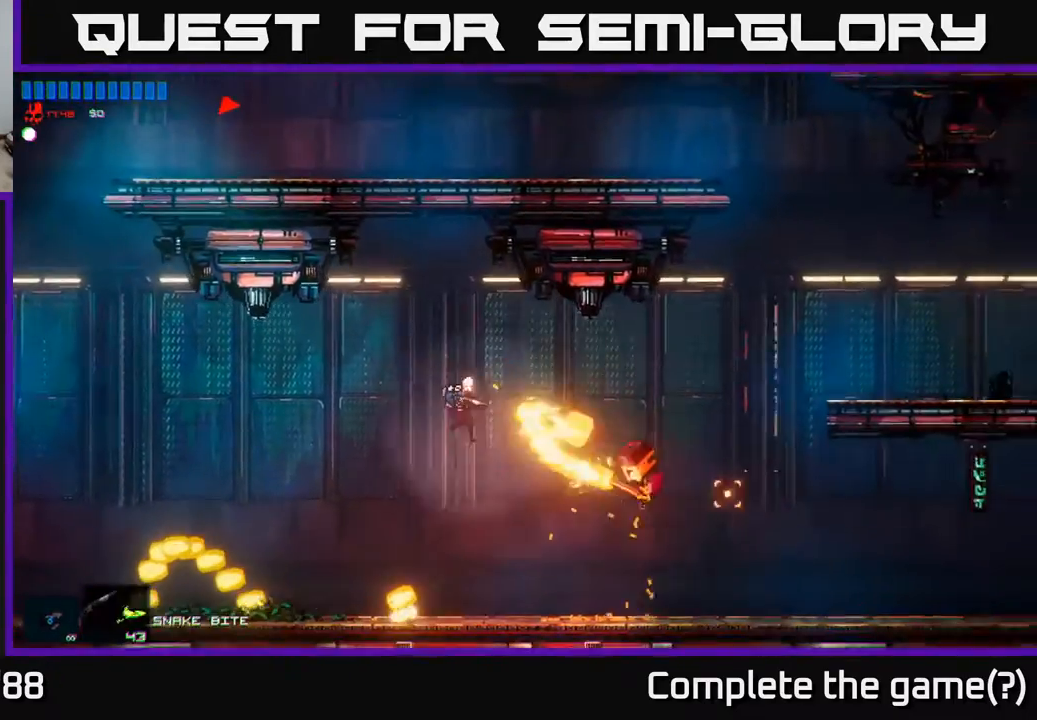
{"buttons": [], "left_stick": "right", "right_stick": "center", "events": [[150, "right_stick", "center"], [200, "left_stick", "right"]]}
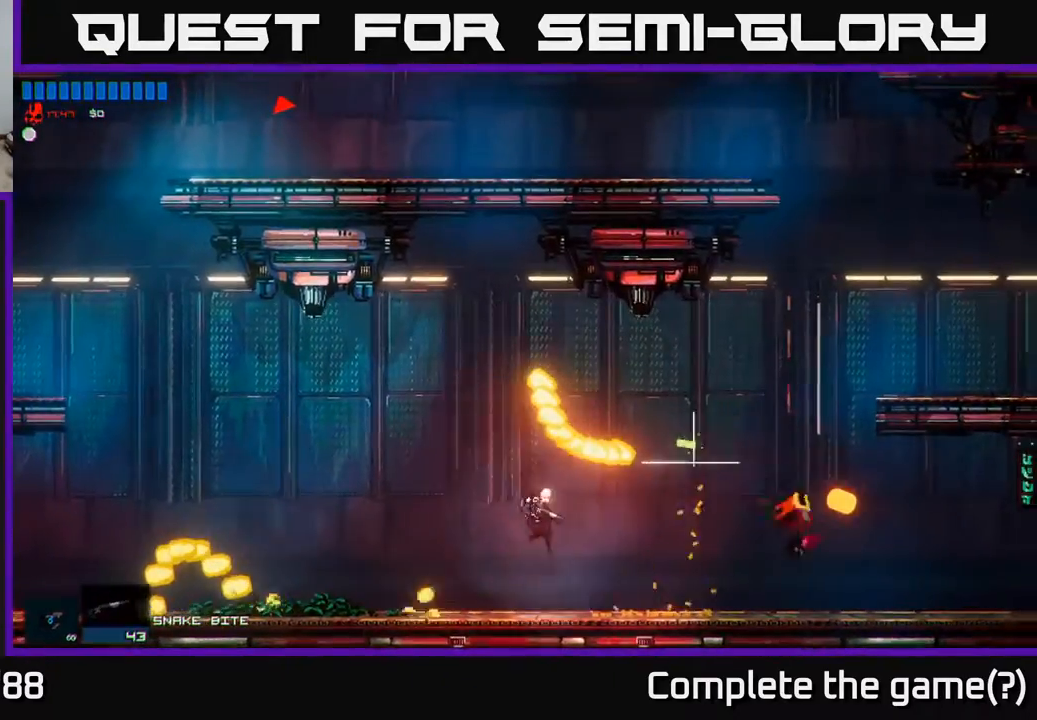
{"buttons": ["A"], "left_stick": "right", "right_stick": "center", "events": [[433, "A", "down"]]}
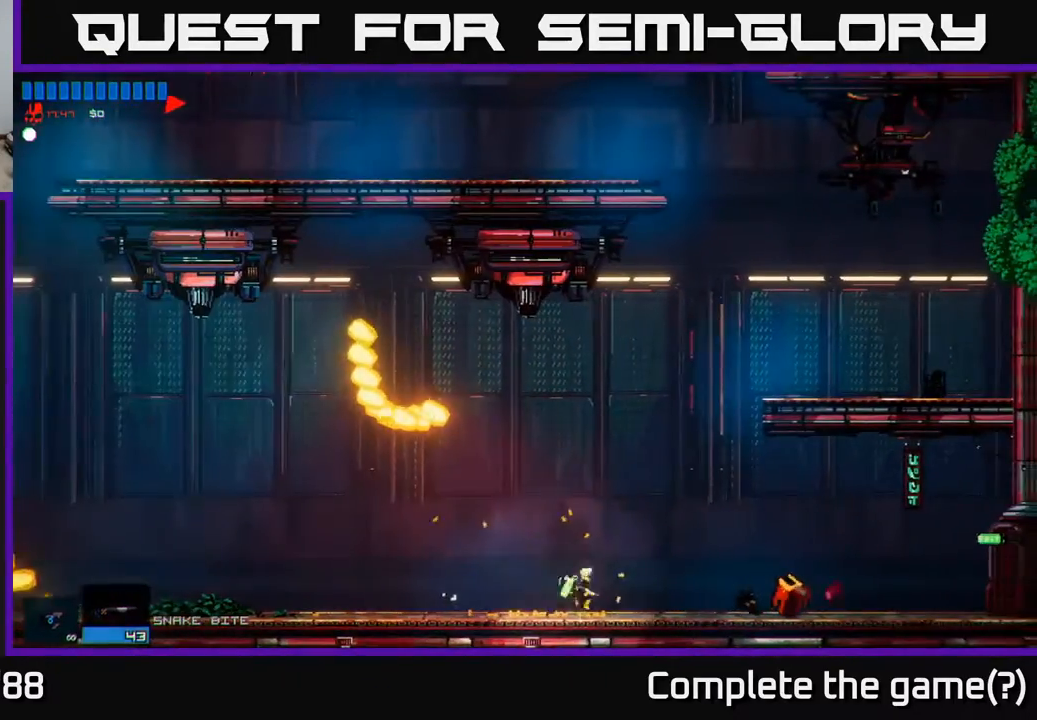
{"buttons": [], "left_stick": "right", "right_stick": "center", "events": [[333, "A", "up"]]}
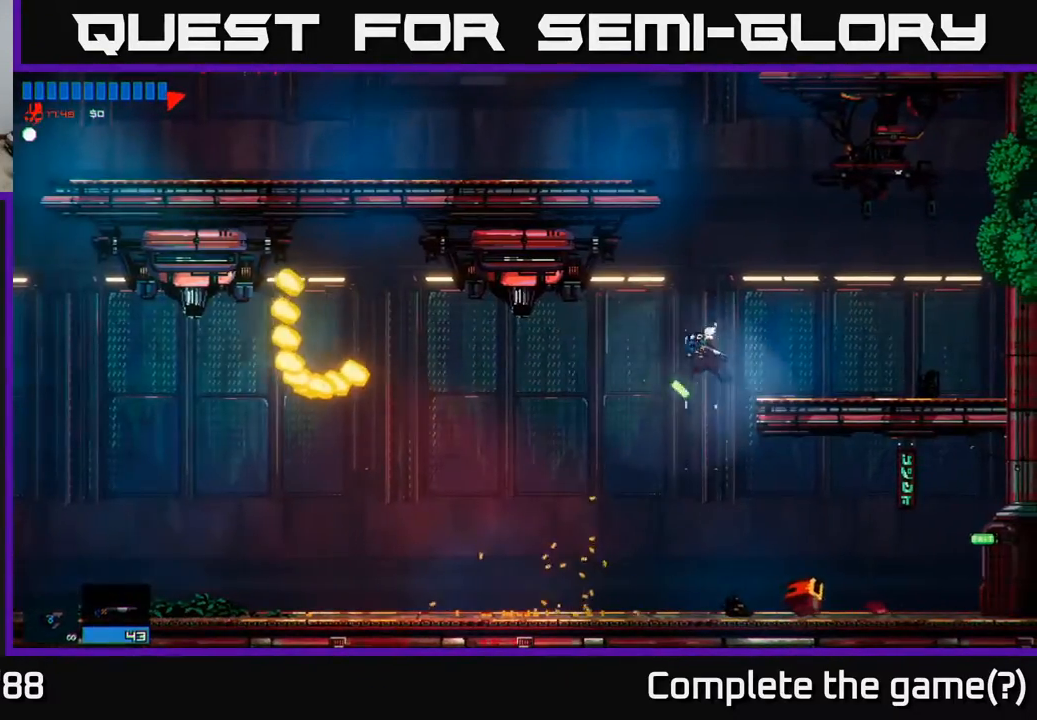
{"buttons": ["A"], "left_stick": "left", "right_stick": "center", "events": [[350, "left_stick", "up"], [400, "A", "down"], [400, "left_stick", "left"]]}
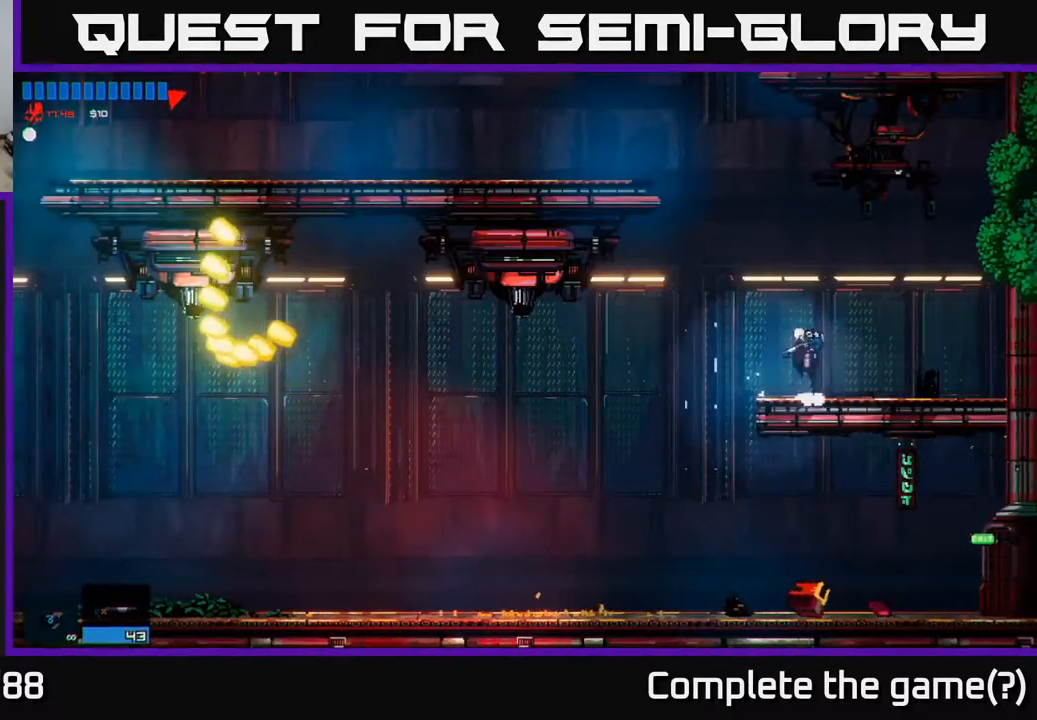
{"buttons": [], "left_stick": "left", "right_stick": "center", "events": [[133, "A", "up"], [200, "A", "down"], [417, "A", "up"]]}
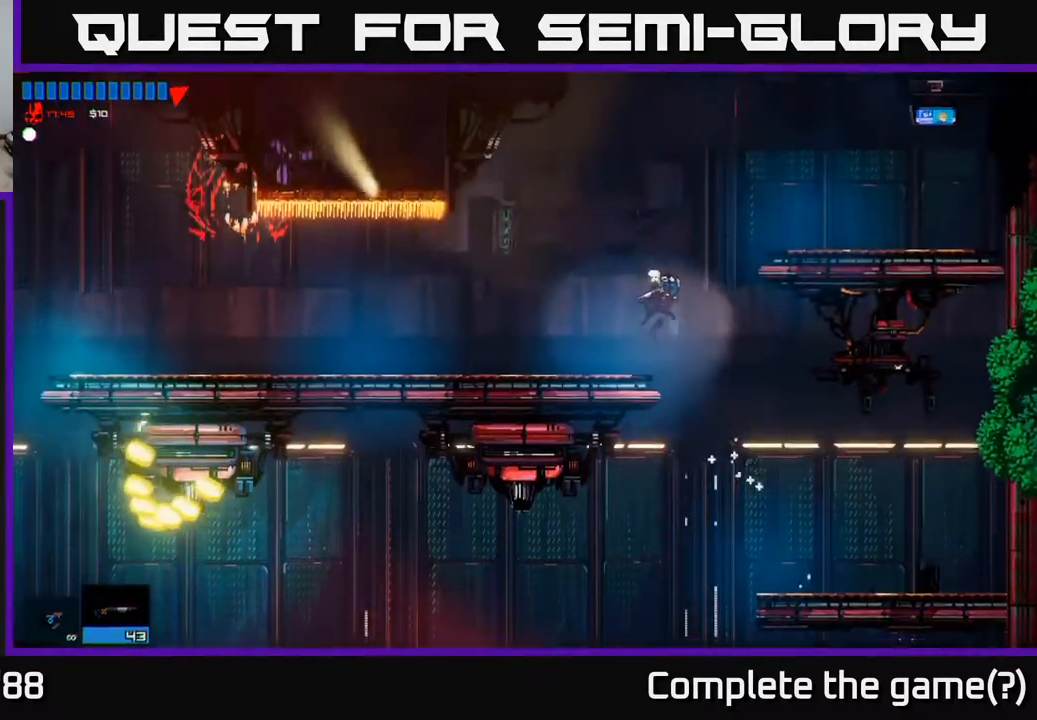
{"buttons": [], "left_stick": "left", "right_stick": "center", "events": []}
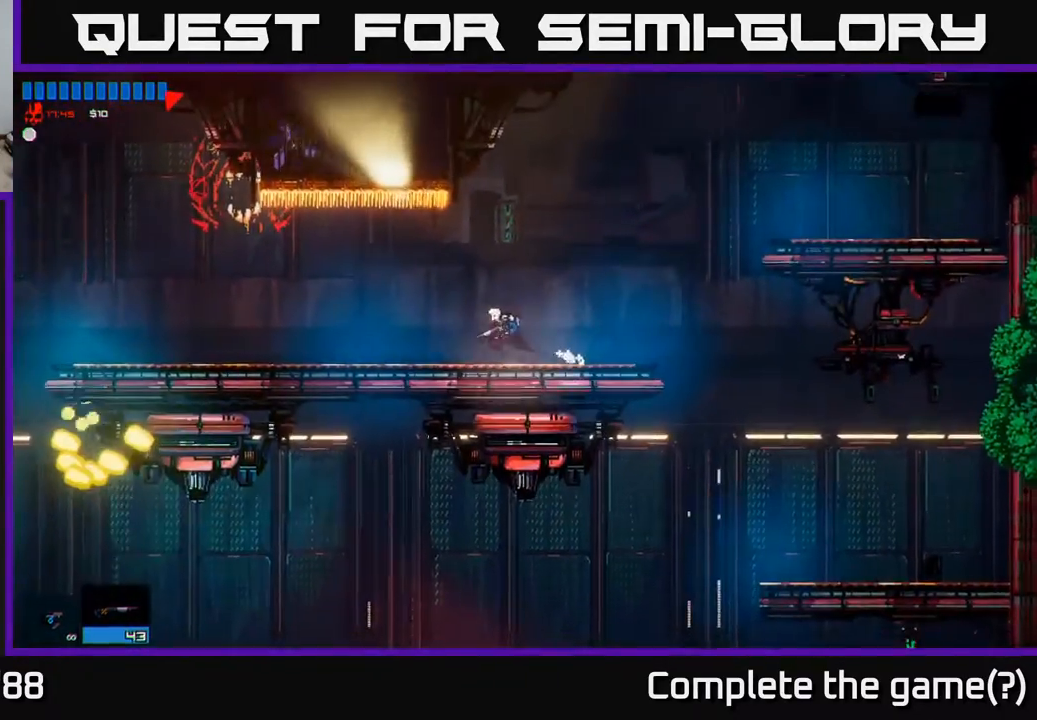
{"buttons": [], "left_stick": "left", "right_stick": "center", "events": []}
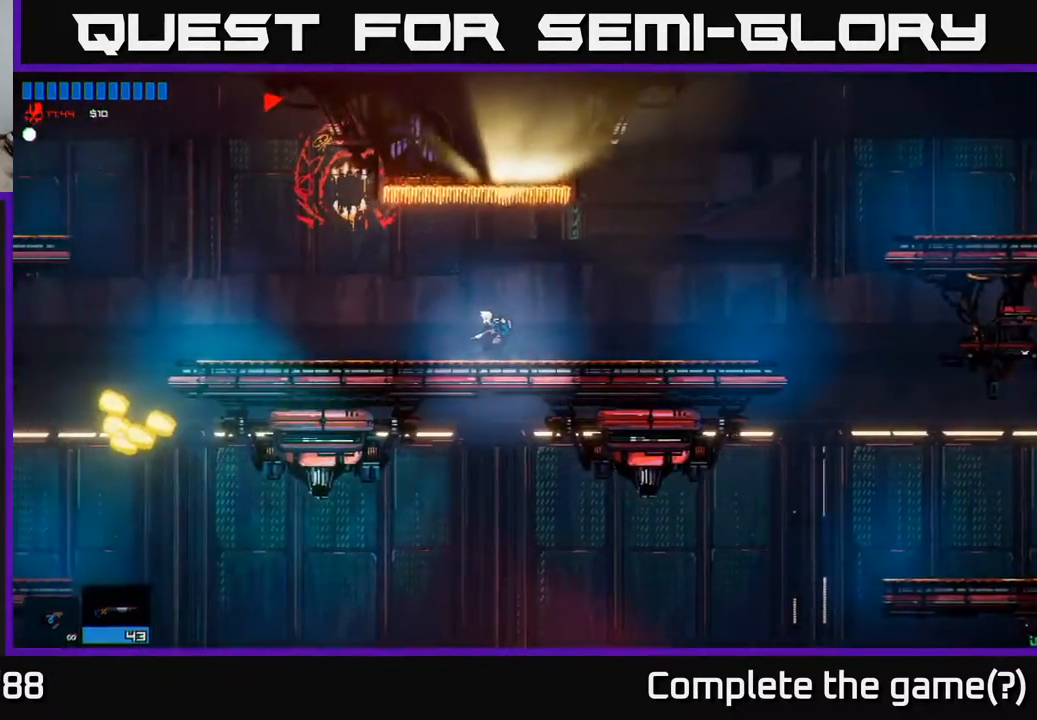
{"buttons": ["A"], "left_stick": "left", "right_stick": "center", "events": [[33, "R1", "down"], [133, "R1", "up"], [467, "A", "down"]]}
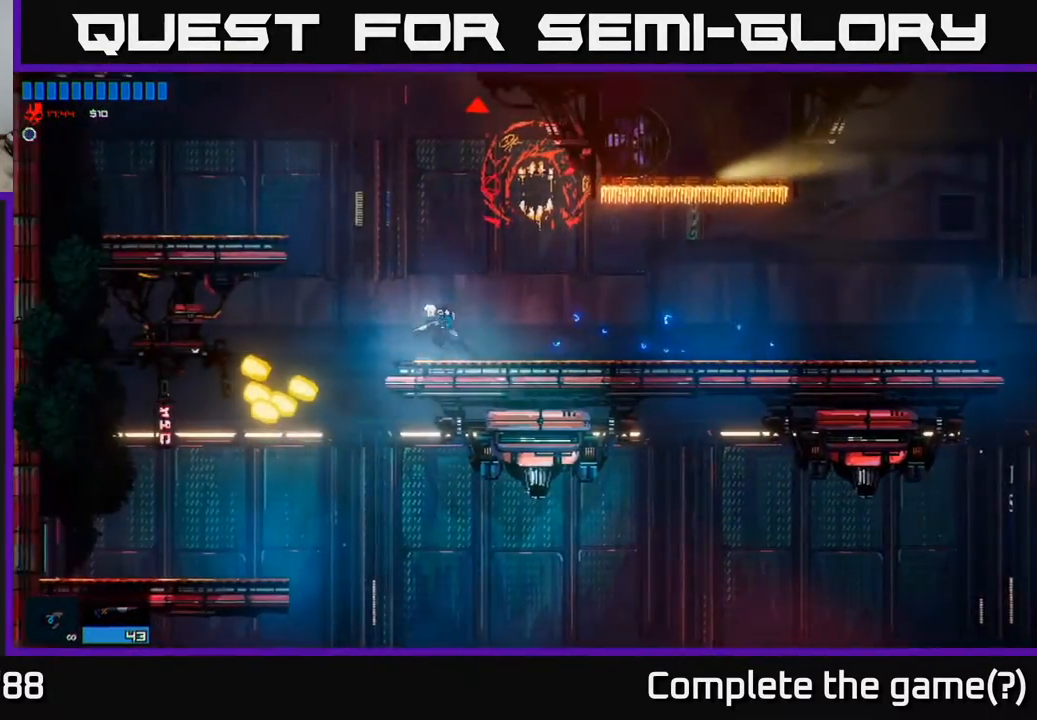
{"buttons": [], "left_stick": "left", "right_stick": "center", "events": [[333, "A", "up"]]}
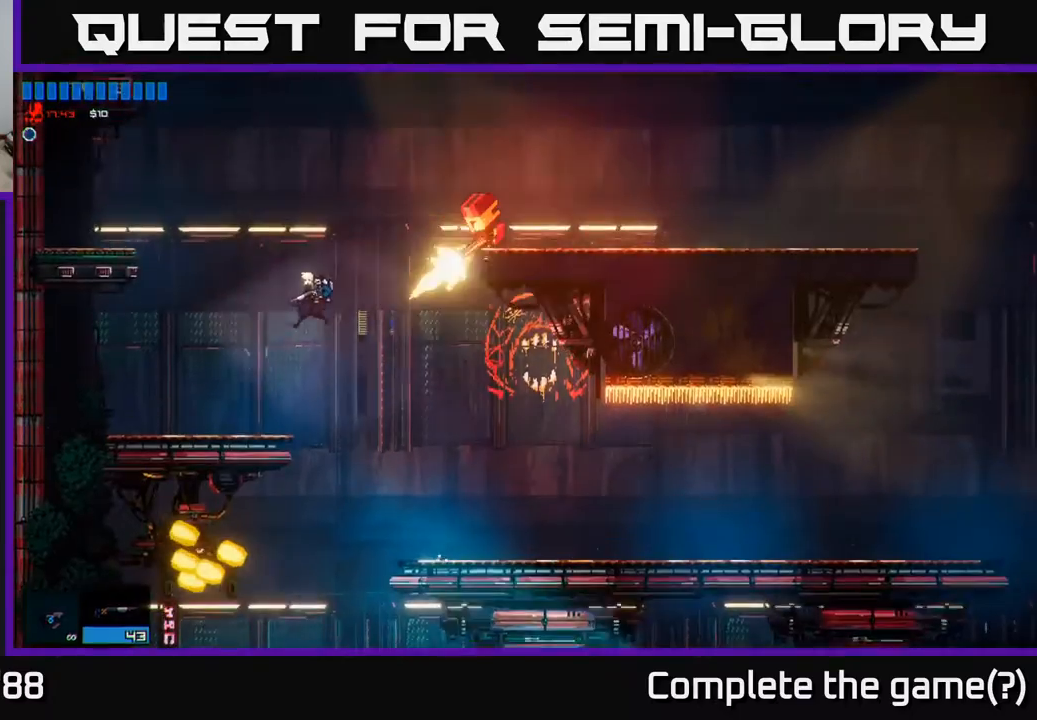
{"buttons": [], "left_stick": "right", "right_stick": "center", "events": [[283, "left_stick", "center"], [367, "left_stick", "right"]]}